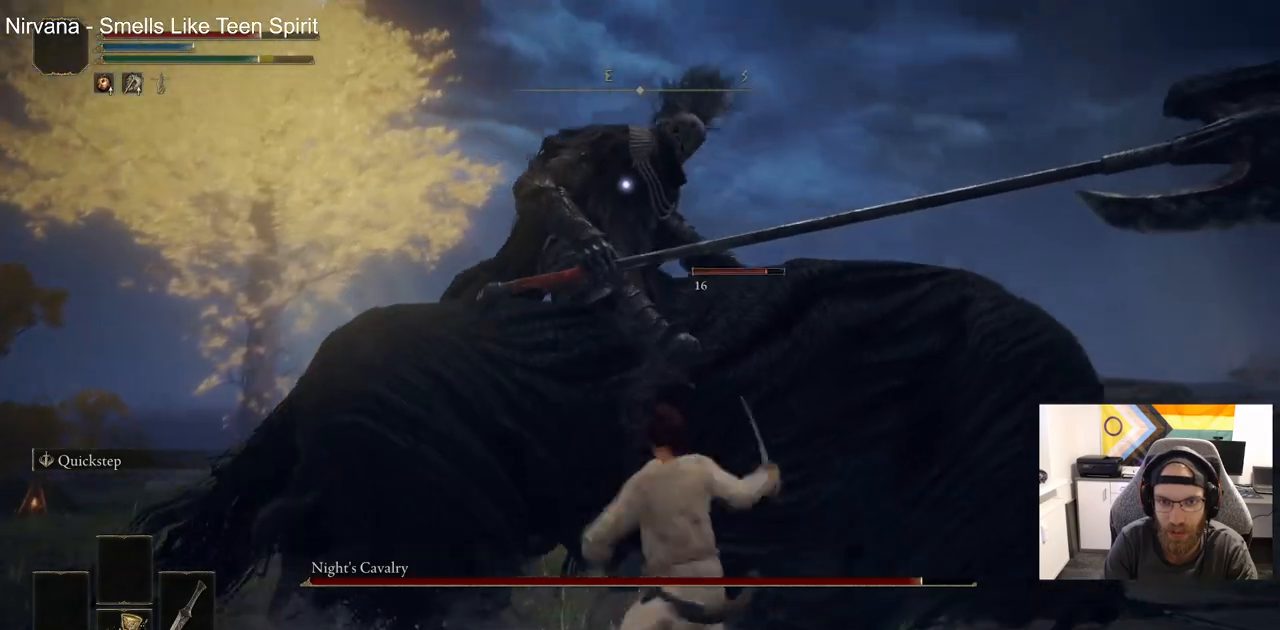
Gameplay with a controller (PlayStation layout); each line is a JSON object with the inputs held at the frame after it. "events" lists button and stick changes between this image and that frame as [ms after this image, input, new state], when the widget could be followed in between.
{"buttons": [], "left_stick": "up", "right_stick": "center", "events": [[133, "R1", "down"], [283, "R1", "up"]]}
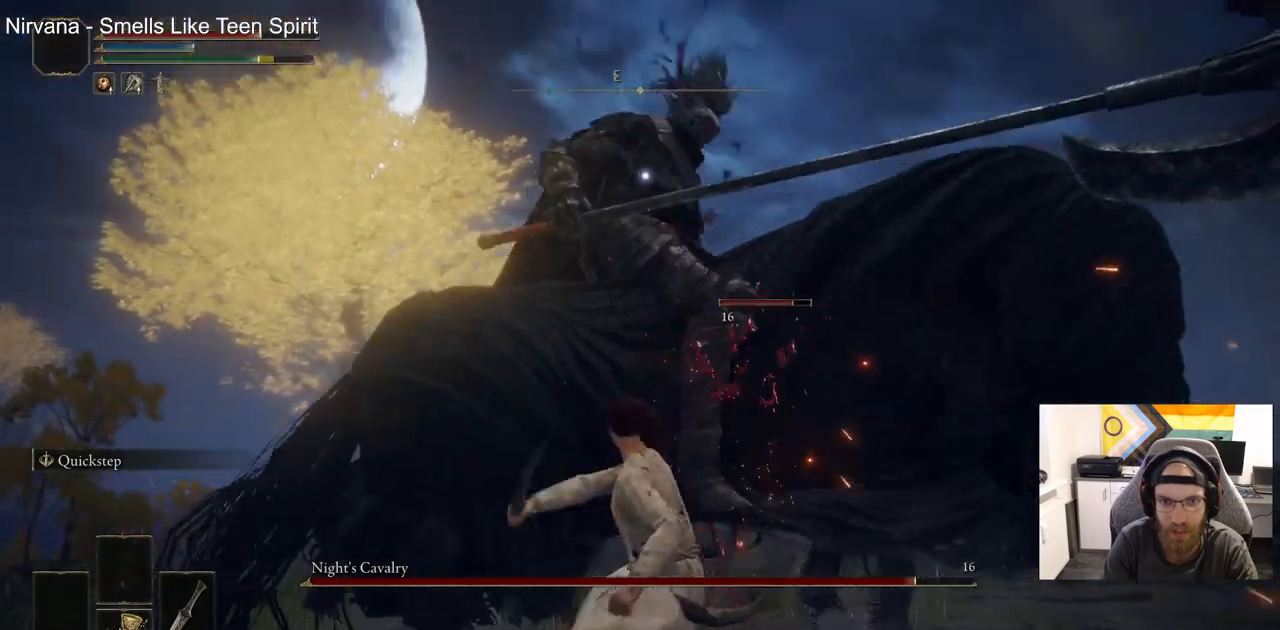
{"buttons": [], "left_stick": "up", "right_stick": "center", "events": [[250, "R1", "down"], [317, "R1", "up"]]}
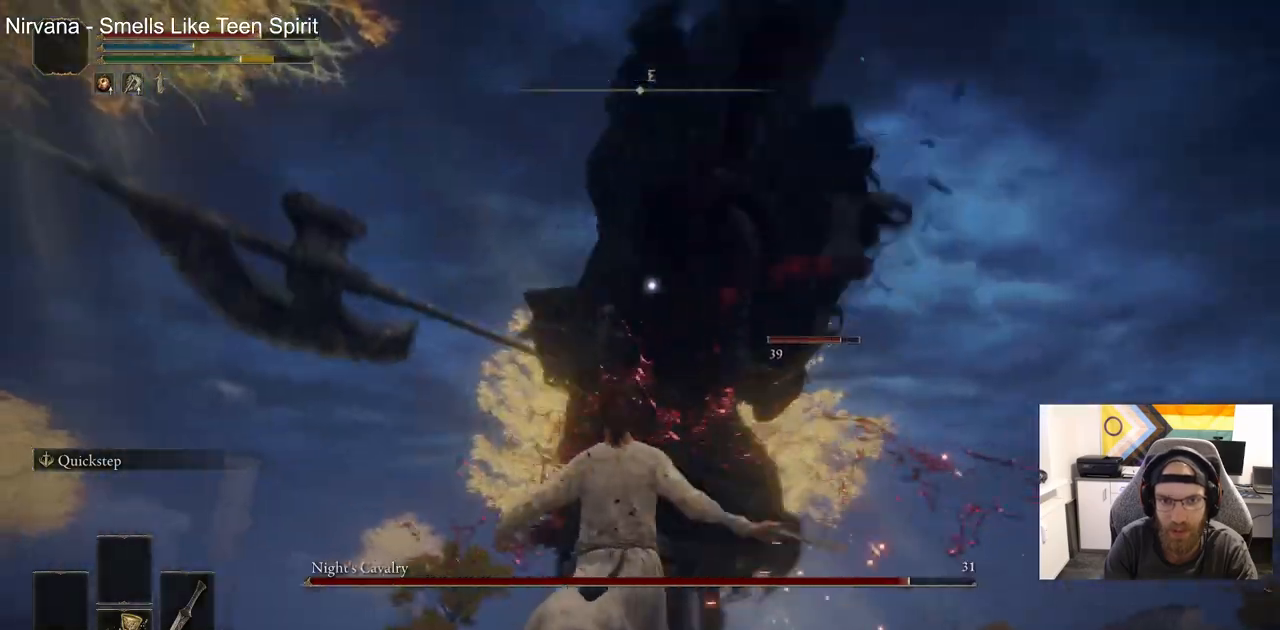
{"buttons": ["CIRCLE"], "left_stick": "up", "right_stick": "center", "events": [[483, "CIRCLE", "down"]]}
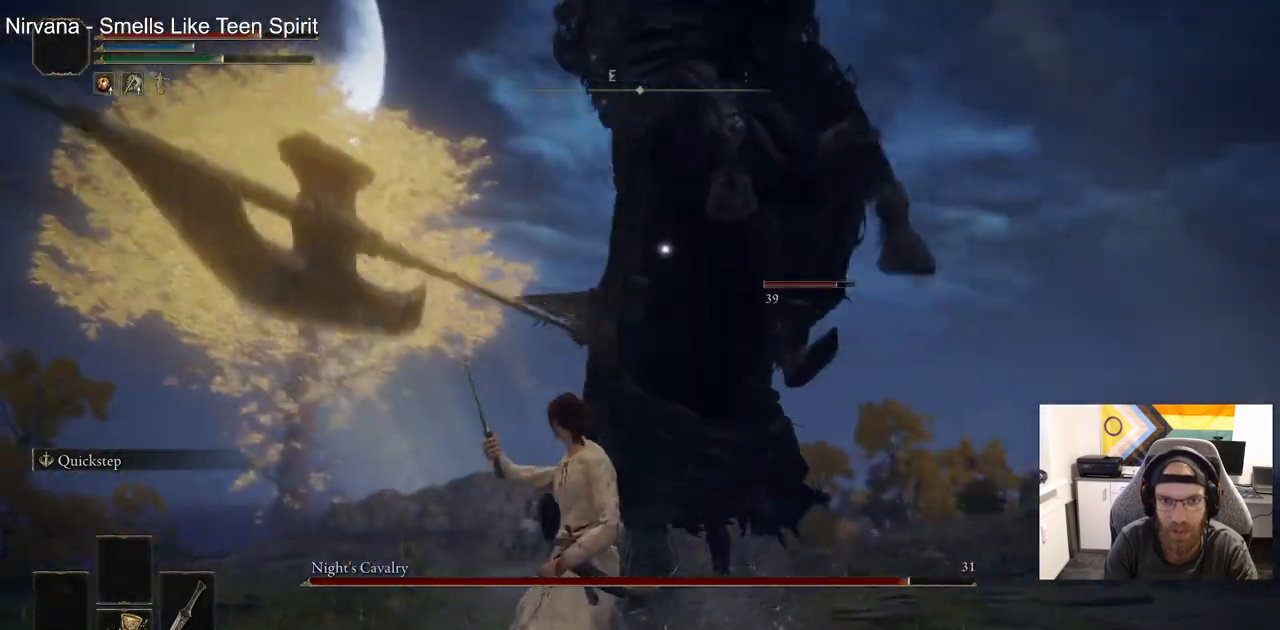
{"buttons": [], "left_stick": "up", "right_stick": "center", "events": [[67, "CIRCLE", "up"]]}
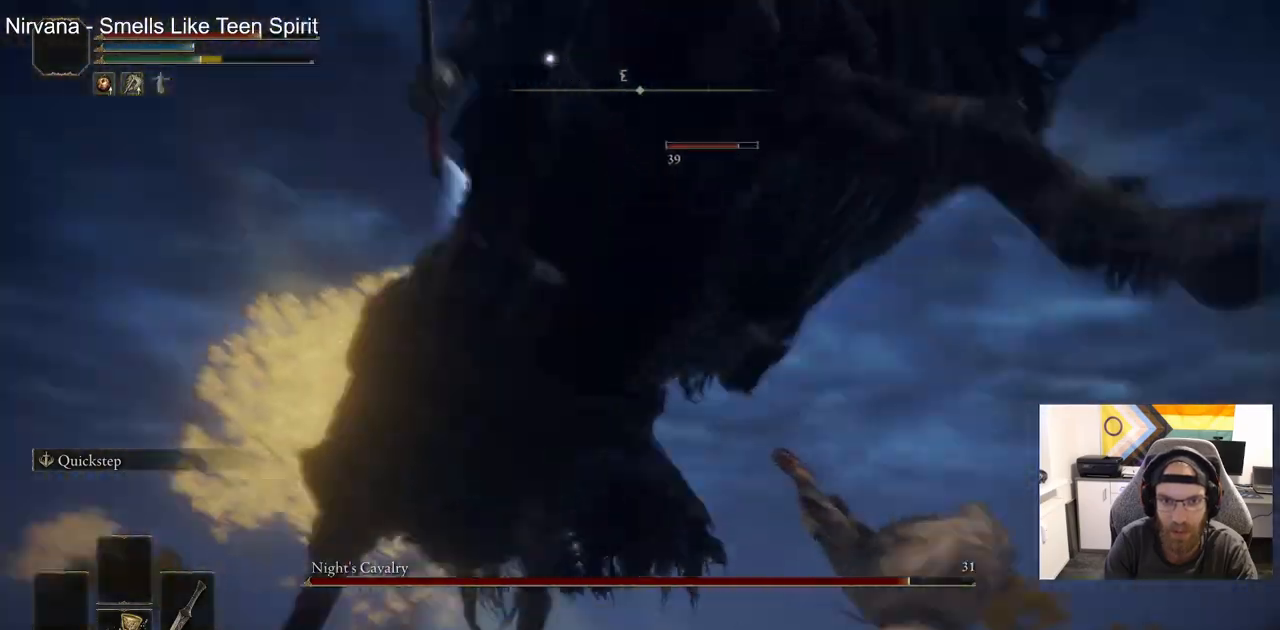
{"buttons": ["R2"], "left_stick": "up", "right_stick": "center", "events": [[217, "R2", "down"]]}
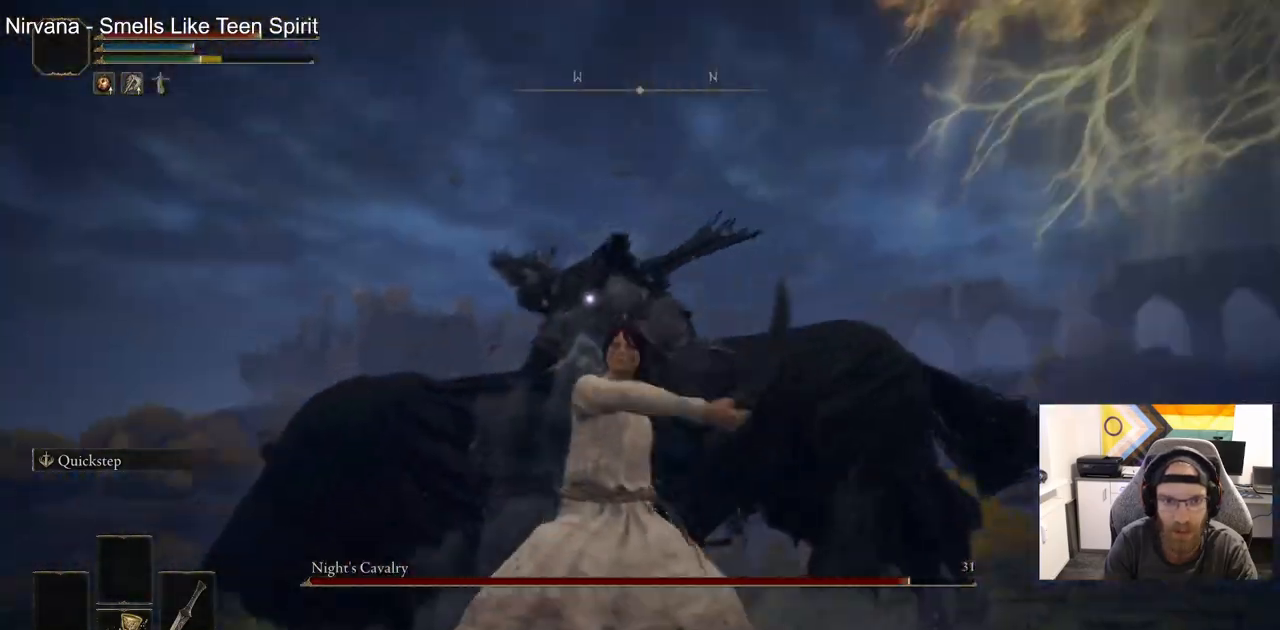
{"buttons": ["R2"], "left_stick": "up", "right_stick": "center", "events": []}
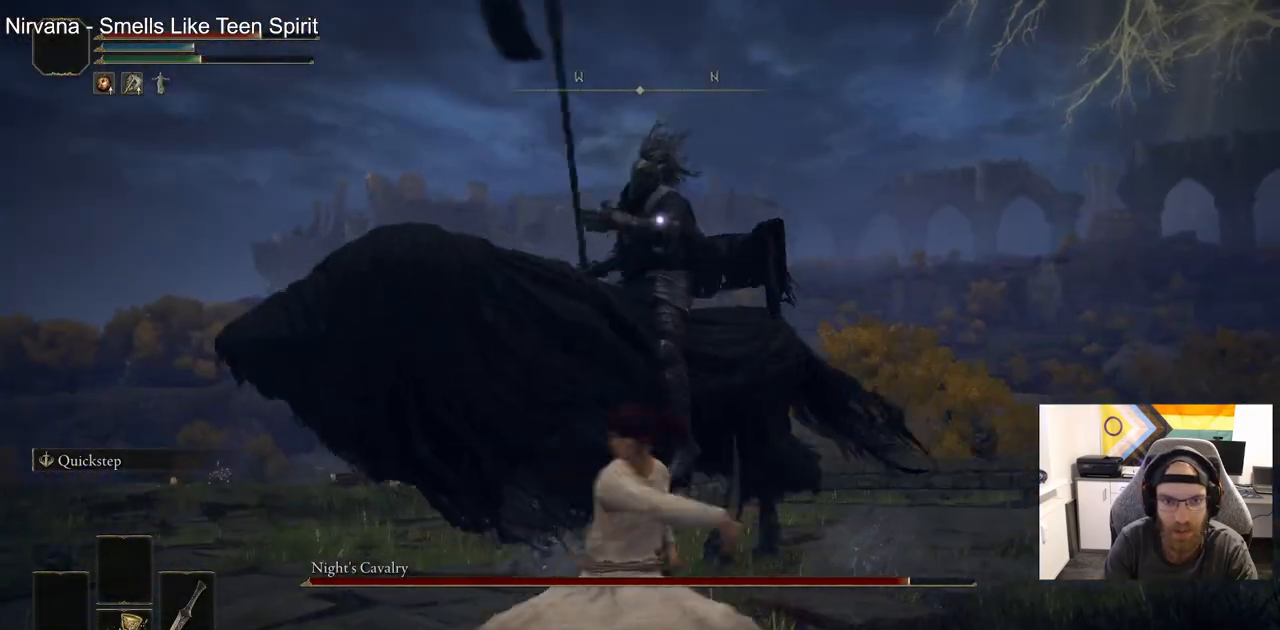
{"buttons": [], "left_stick": "up", "right_stick": "center", "events": [[433, "R2", "up"]]}
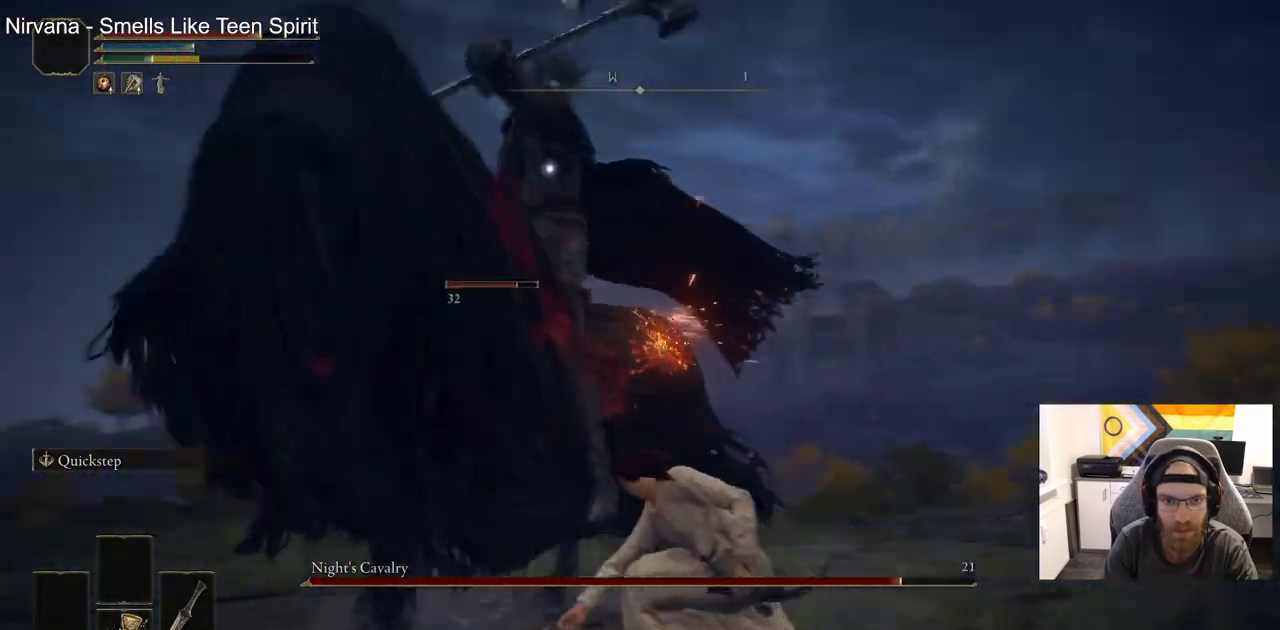
{"buttons": [], "left_stick": "up", "right_stick": "center", "events": [[250, "CIRCLE", "down"], [417, "CIRCLE", "up"]]}
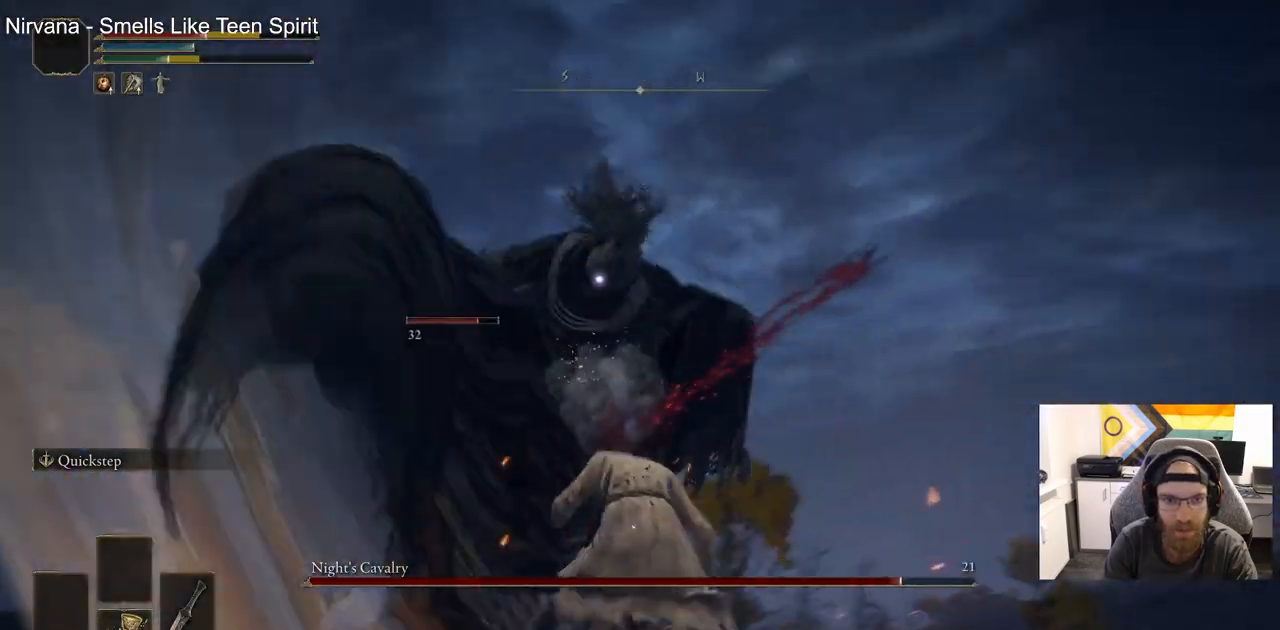
{"buttons": [], "left_stick": "up", "right_stick": "center", "events": []}
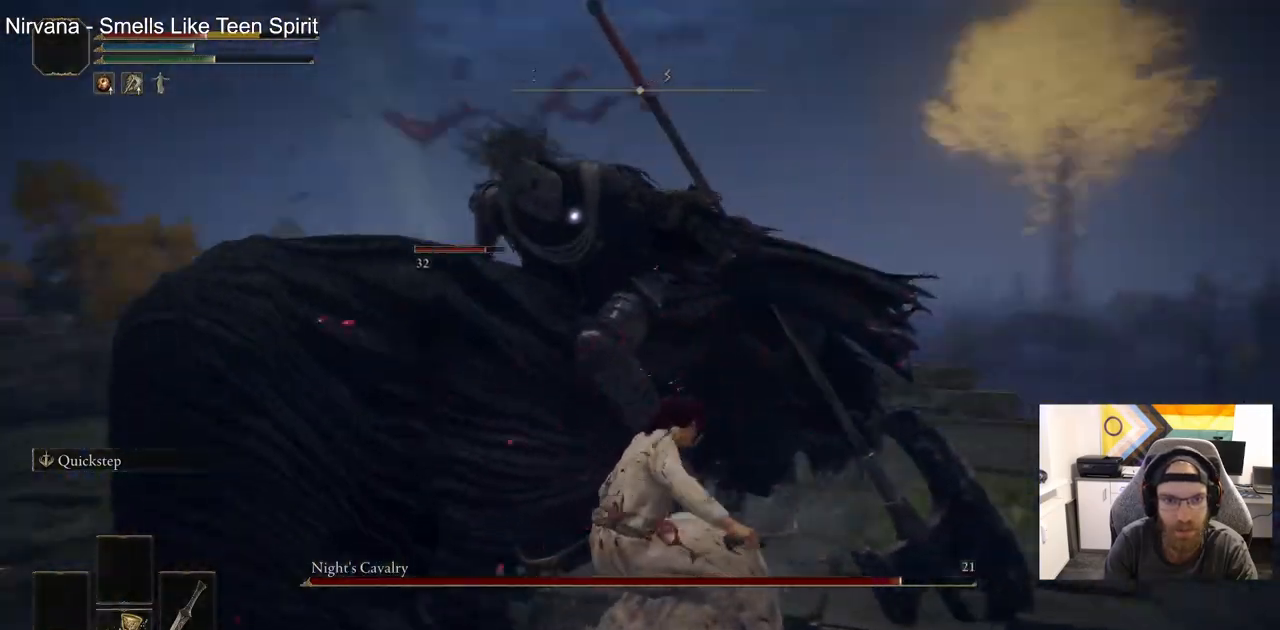
{"buttons": [], "left_stick": "up", "right_stick": "center", "events": [[33, "R1", "down"], [167, "R1", "up"]]}
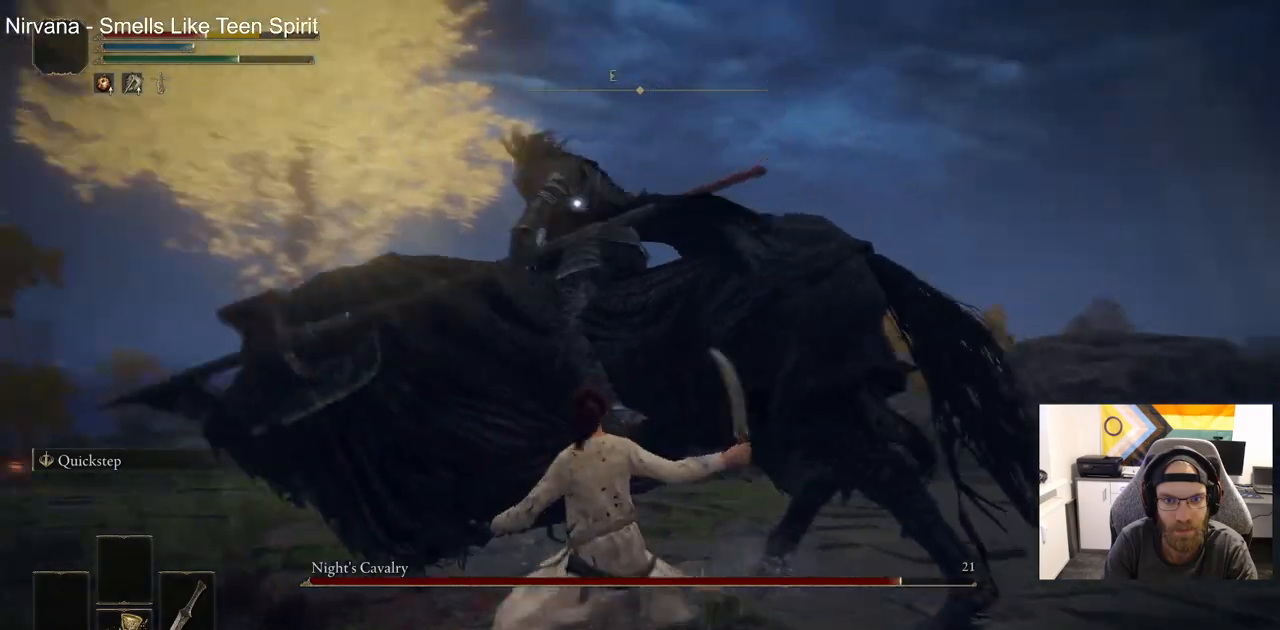
{"buttons": [], "left_stick": "up", "right_stick": "center", "events": [[117, "R1", "down"], [267, "R1", "up"]]}
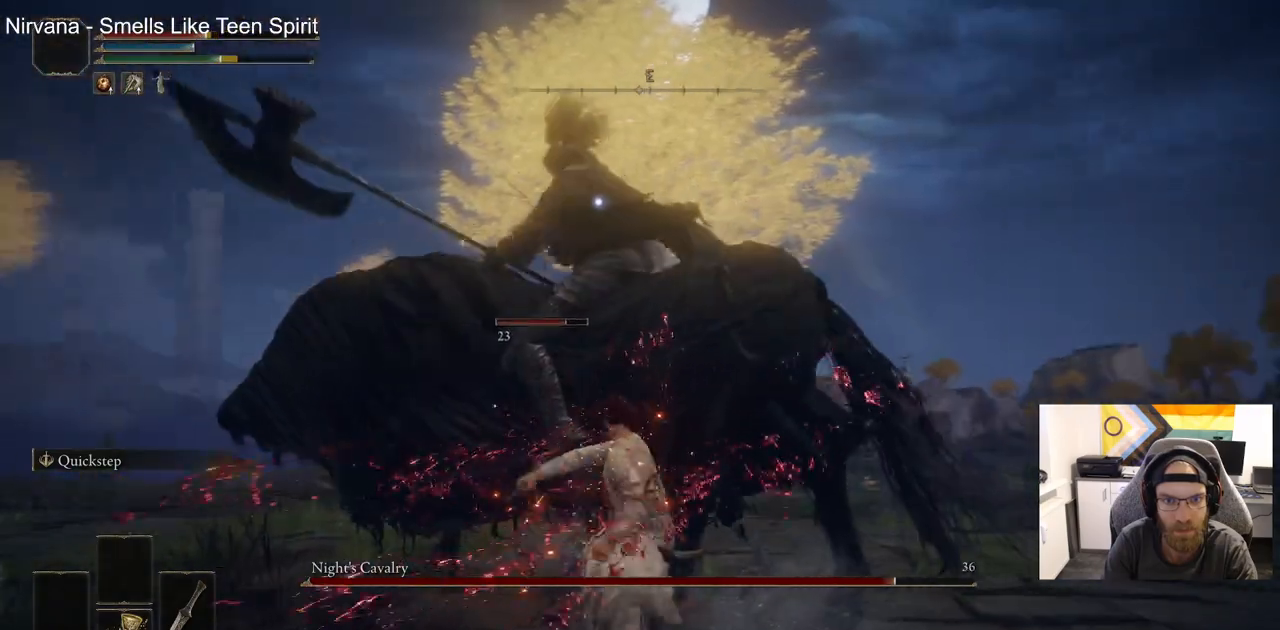
{"buttons": [], "left_stick": "up", "right_stick": "center", "events": [[233, "R1", "down"], [367, "R1", "up"]]}
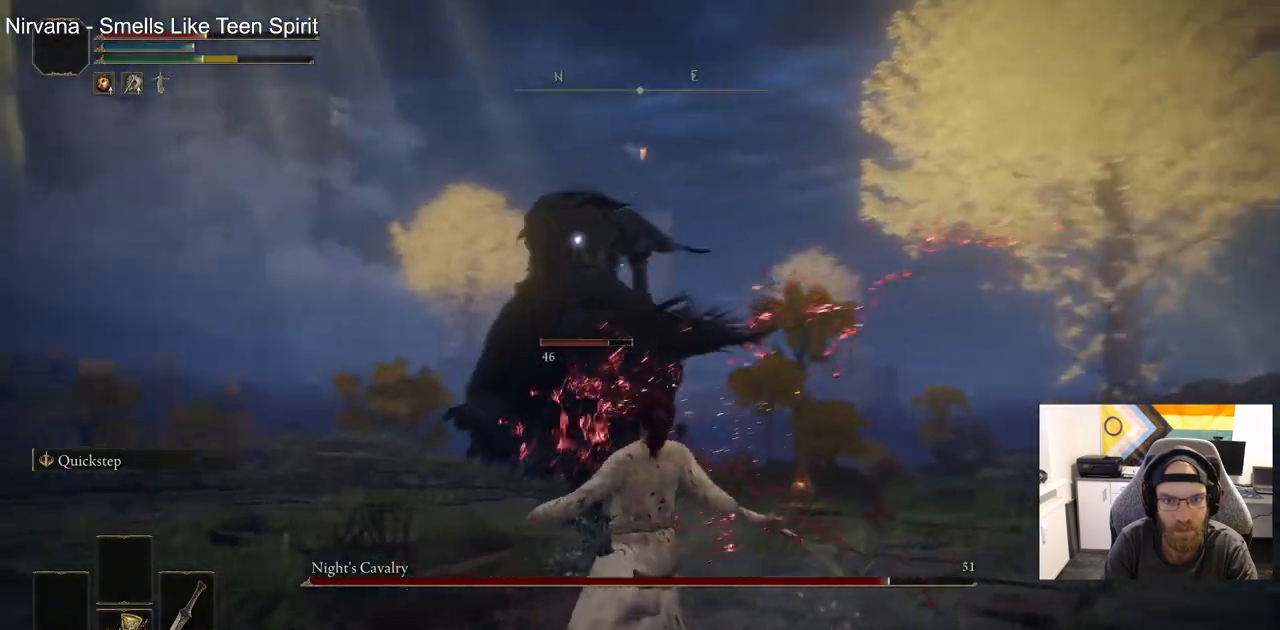
{"buttons": [], "left_stick": "up-right", "right_stick": "center", "events": [[250, "left_stick", "center"], [383, "left_stick", "up"], [450, "left_stick", "up-right"]]}
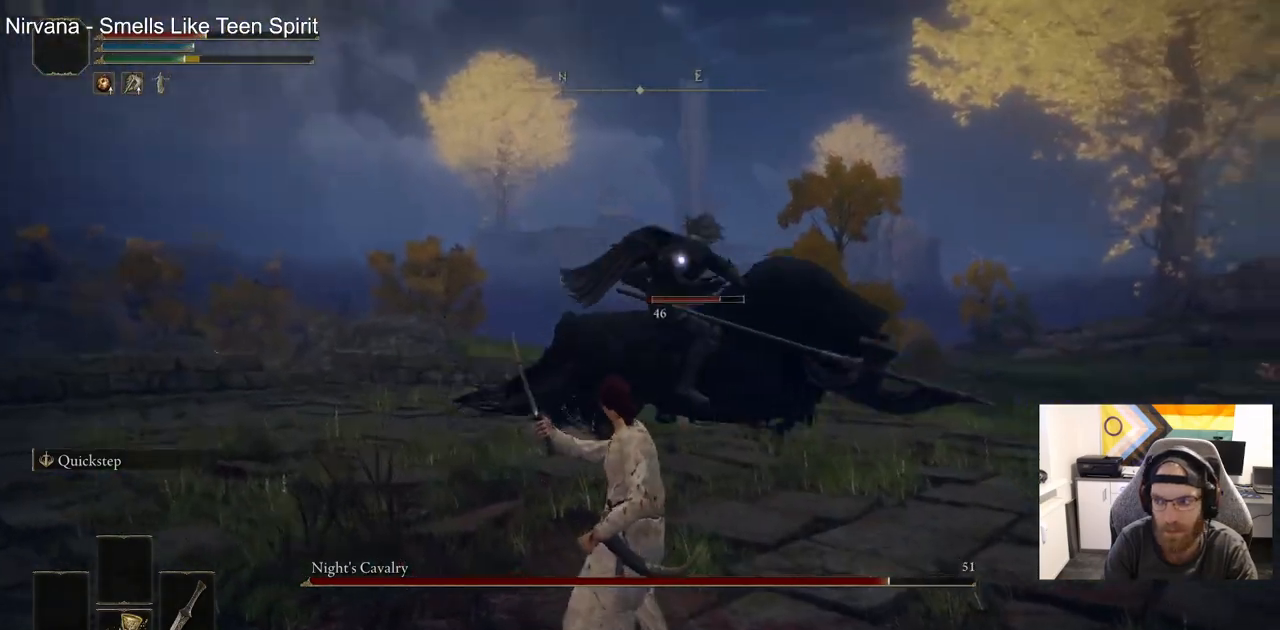
{"buttons": [], "left_stick": "right", "right_stick": "center", "events": [[183, "left_stick", "right"]]}
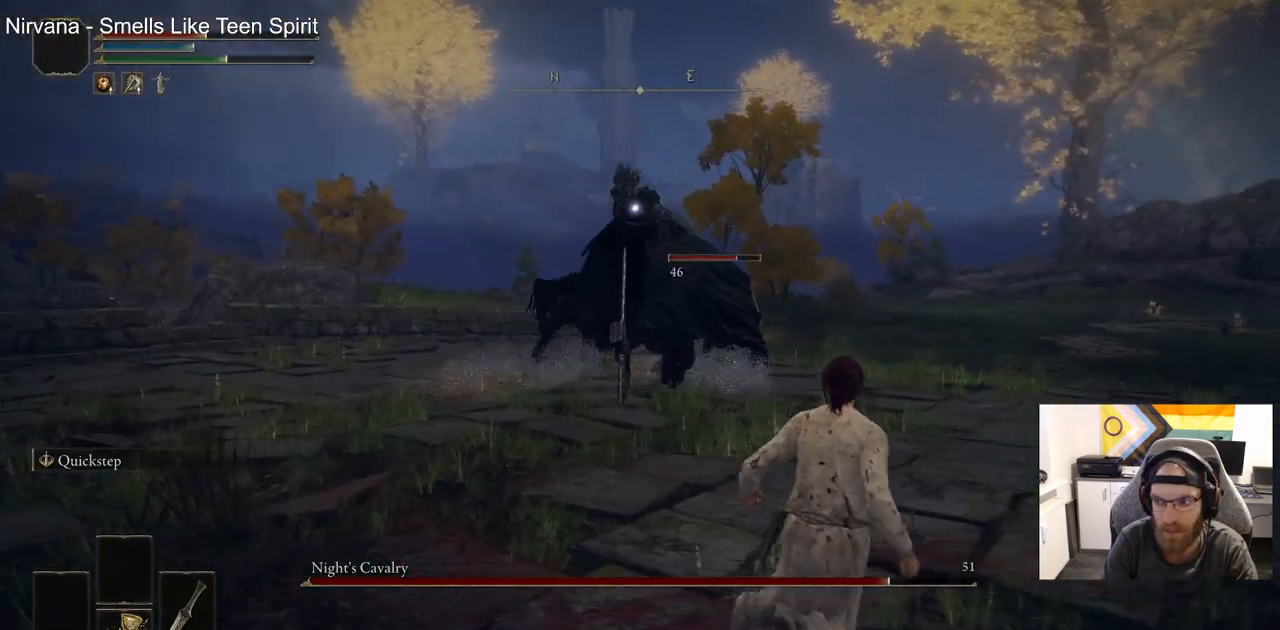
{"buttons": [], "left_stick": "up-right", "right_stick": "center", "events": [[200, "left_stick", "up-right"]]}
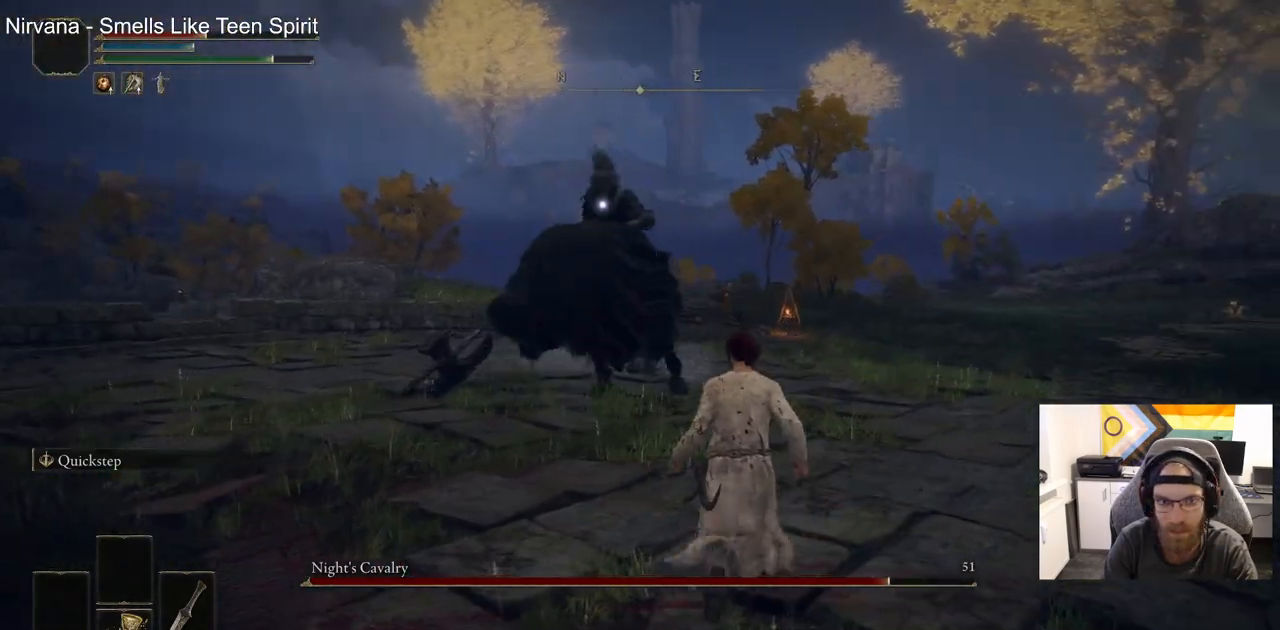
{"buttons": ["R1"], "left_stick": "up-right", "right_stick": "center", "events": [[383, "R1", "down"]]}
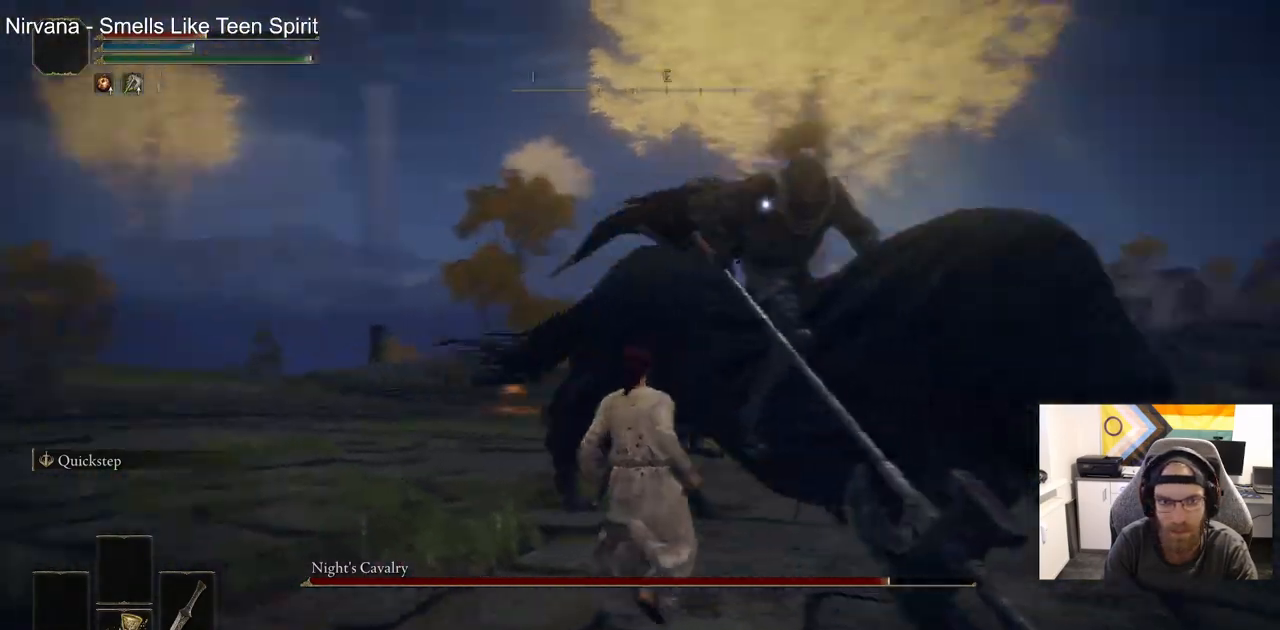
{"buttons": ["R1"], "left_stick": "up-right", "right_stick": "center", "events": [[17, "R1", "up"], [450, "R1", "down"]]}
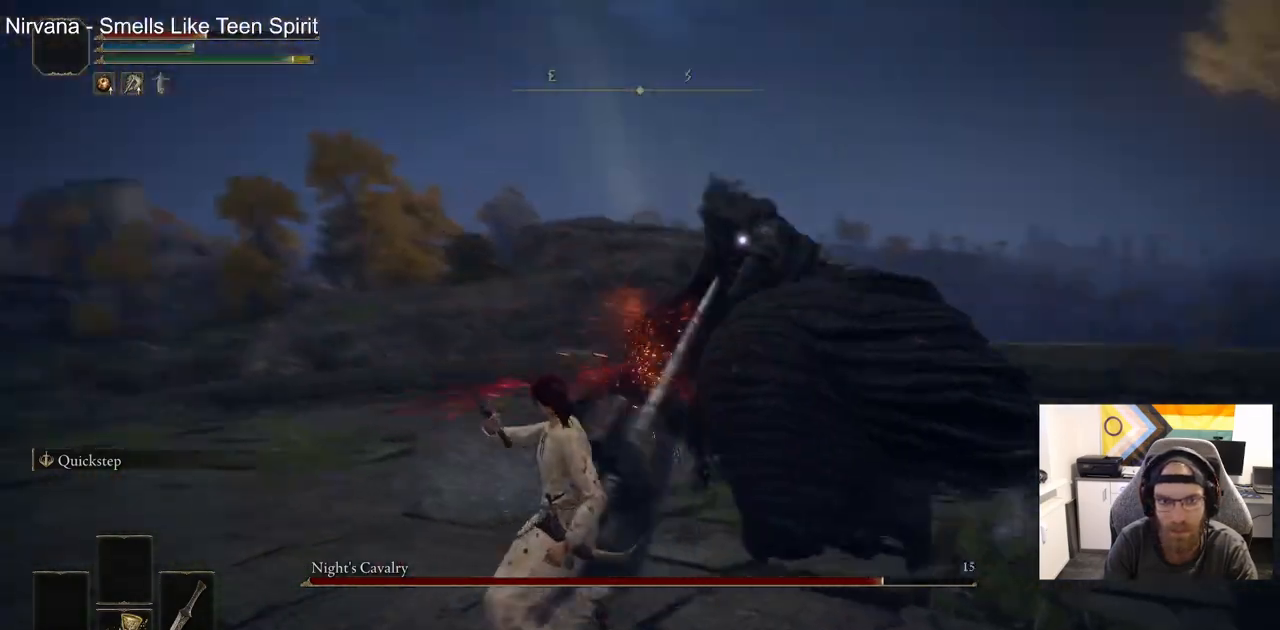
{"buttons": ["R1"], "left_stick": "up-right", "right_stick": "center", "events": [[100, "R1", "up"], [417, "R1", "down"]]}
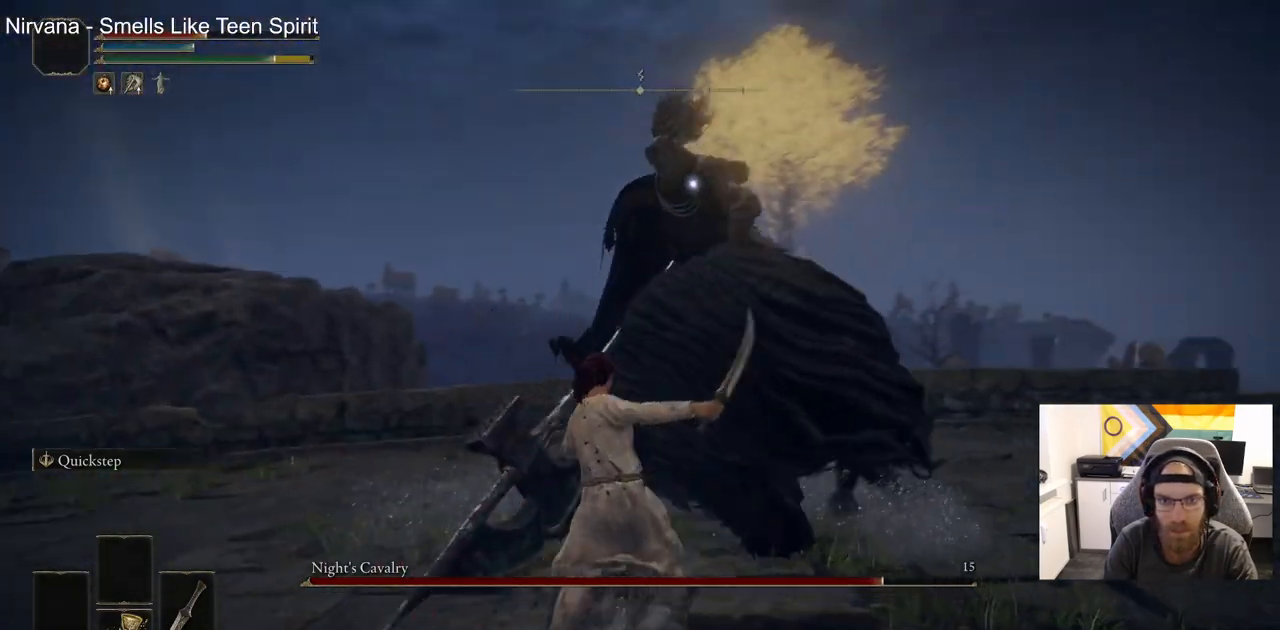
{"buttons": ["R1"], "left_stick": "up-right", "right_stick": "center", "events": [[50, "R1", "up"], [367, "R1", "down"]]}
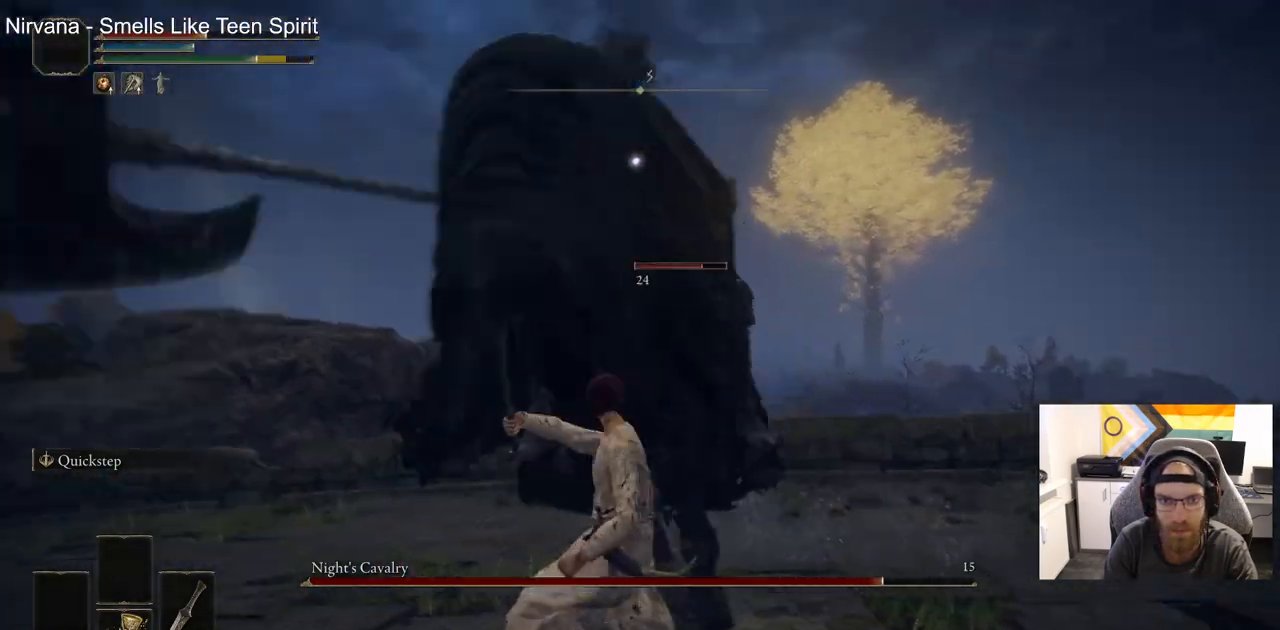
{"buttons": [], "left_stick": "up", "right_stick": "center", "events": [[17, "R1", "up"], [367, "left_stick", "up"], [400, "CIRCLE", "down"], [483, "CIRCLE", "up"]]}
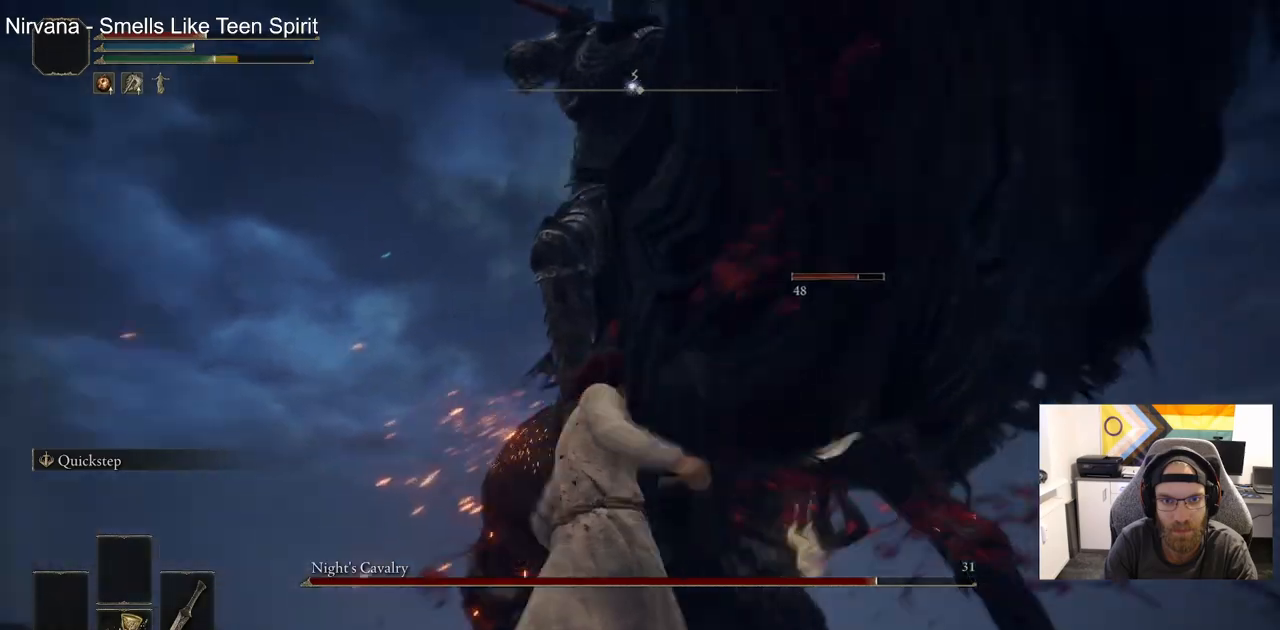
{"buttons": [], "left_stick": "up", "right_stick": "center", "events": []}
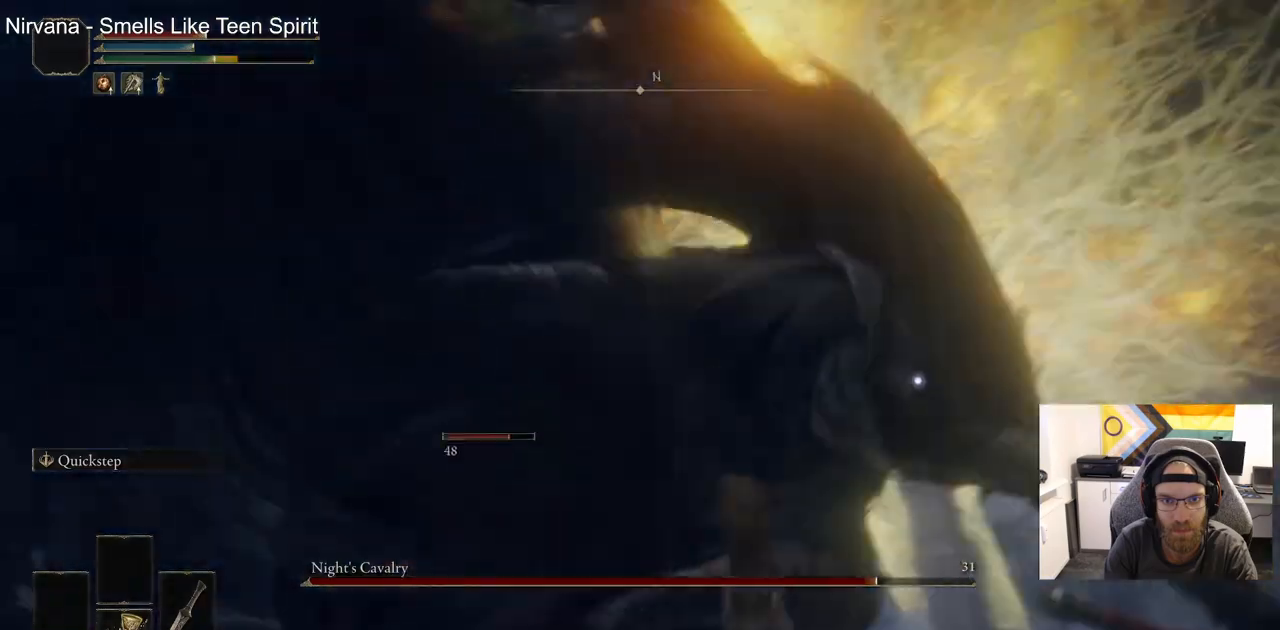
{"buttons": [], "left_stick": "up", "right_stick": "center", "events": [[133, "R1", "down"], [300, "R1", "up"]]}
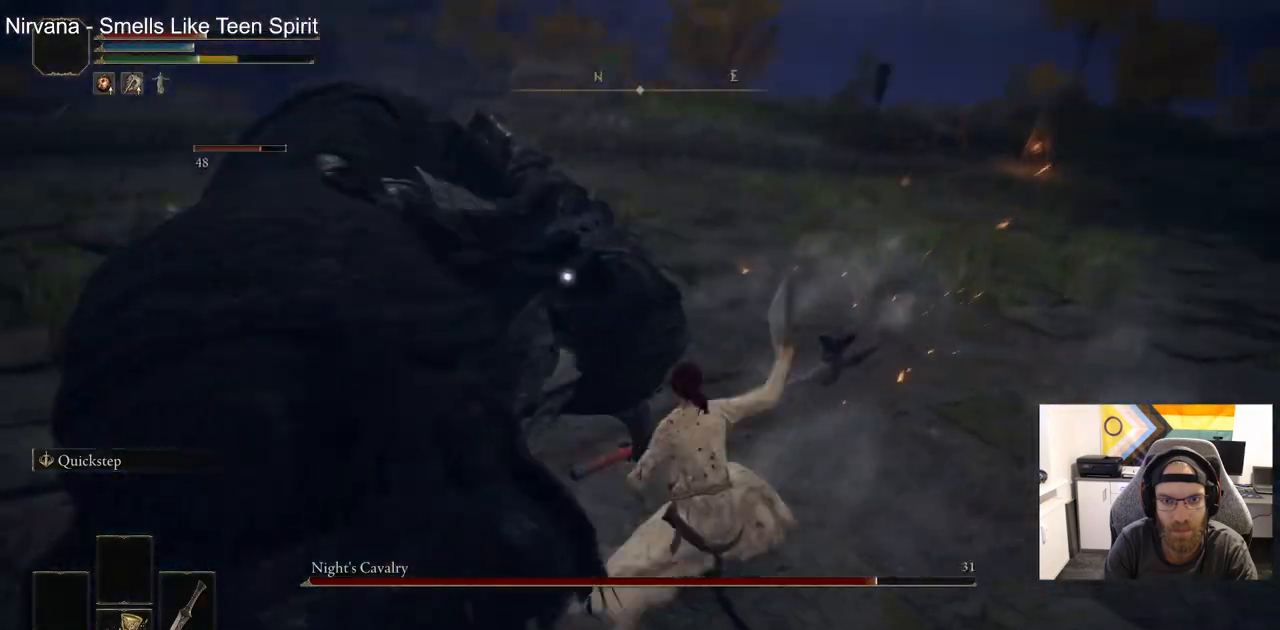
{"buttons": [], "left_stick": "up", "right_stick": "center", "events": [[133, "R1", "down"], [283, "R1", "up"]]}
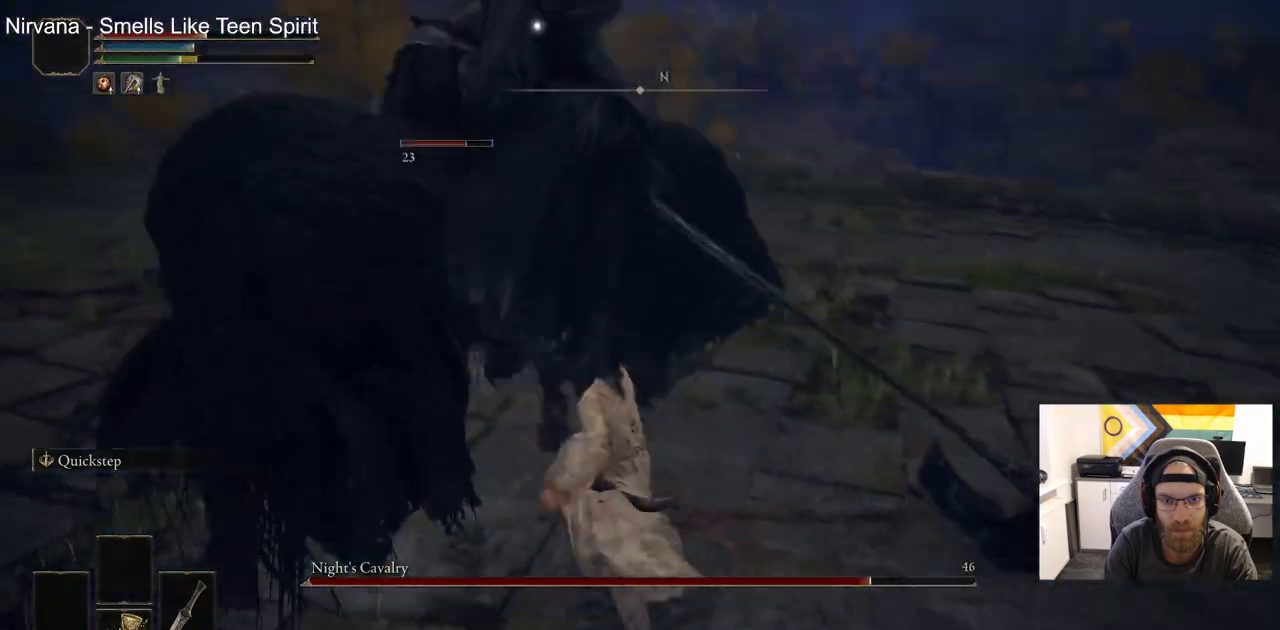
{"buttons": [], "left_stick": "up", "right_stick": "center", "events": [[133, "R1", "down"], [283, "R1", "up"]]}
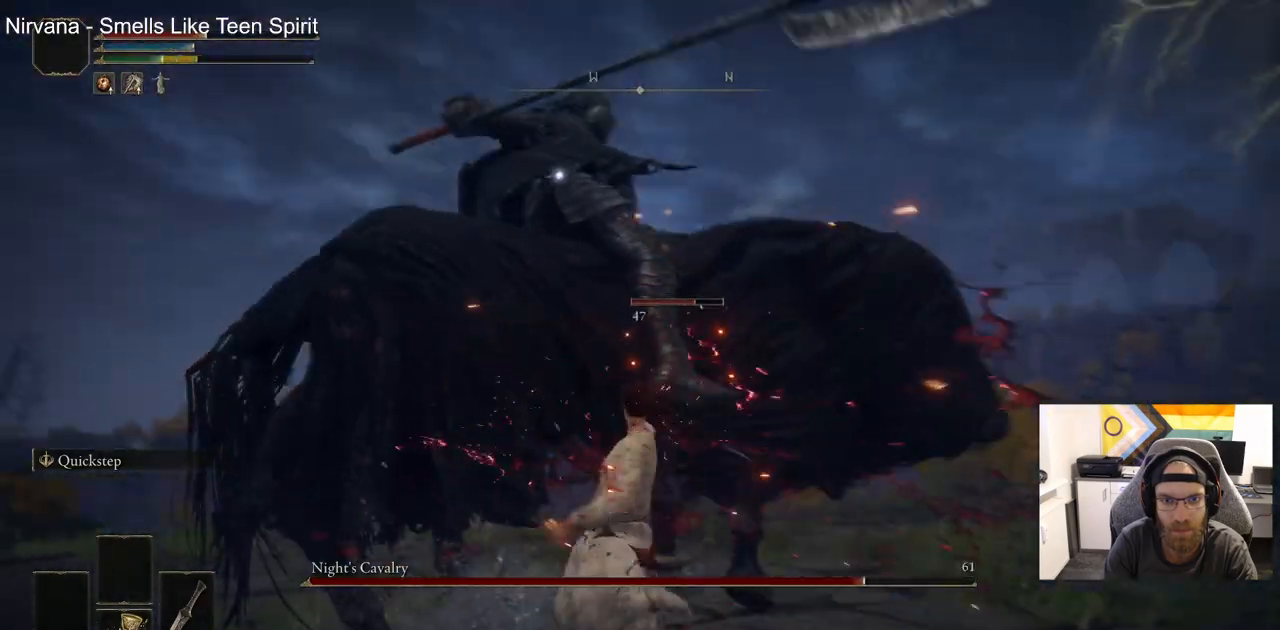
{"buttons": [], "left_stick": "up", "right_stick": "center", "events": [[133, "R1", "down"], [283, "R1", "up"]]}
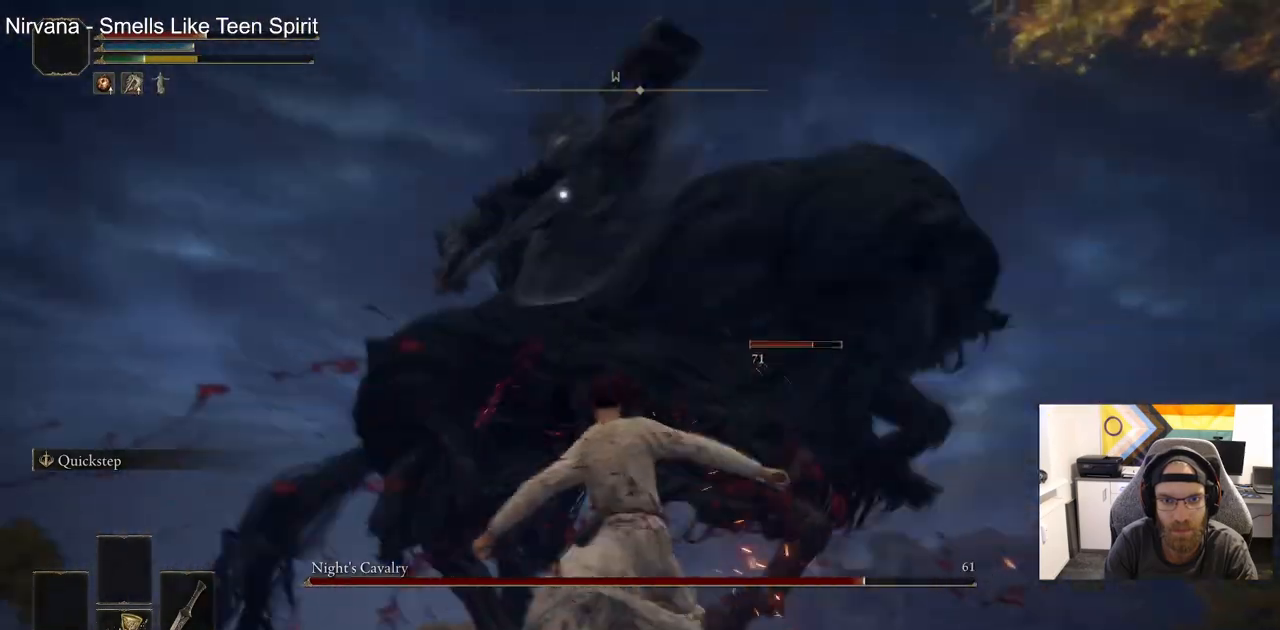
{"buttons": [], "left_stick": "up-right", "right_stick": "center", "events": [[100, "left_stick", "up-right"]]}
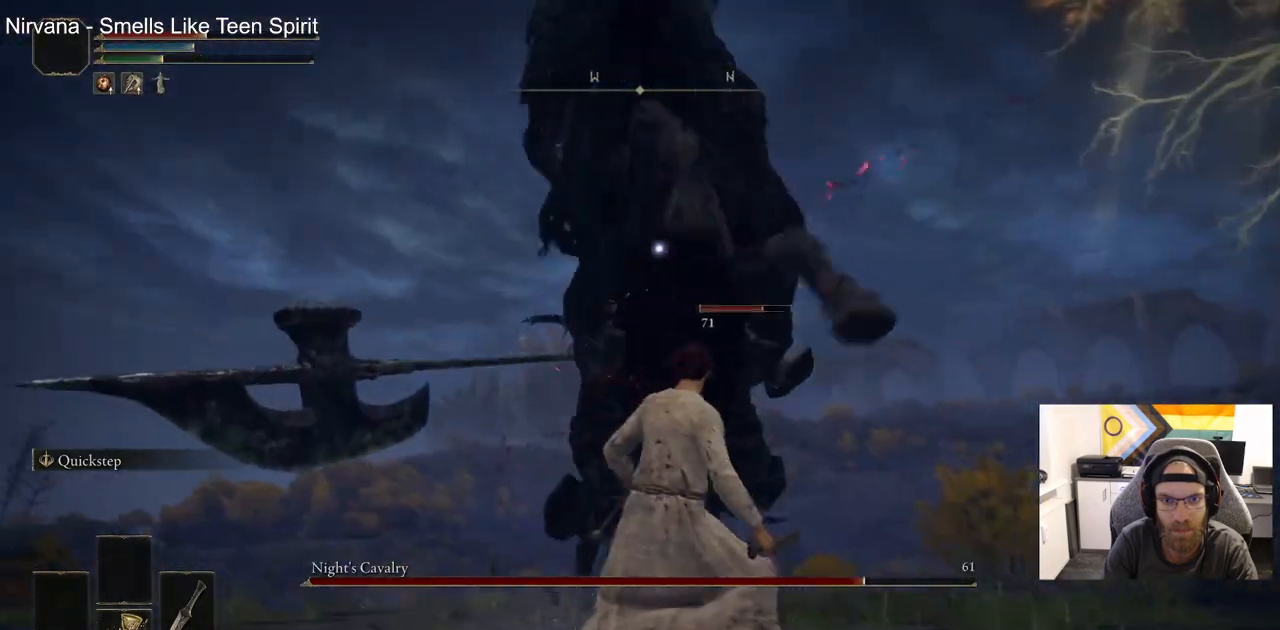
{"buttons": [], "left_stick": "up-right", "right_stick": "center", "events": []}
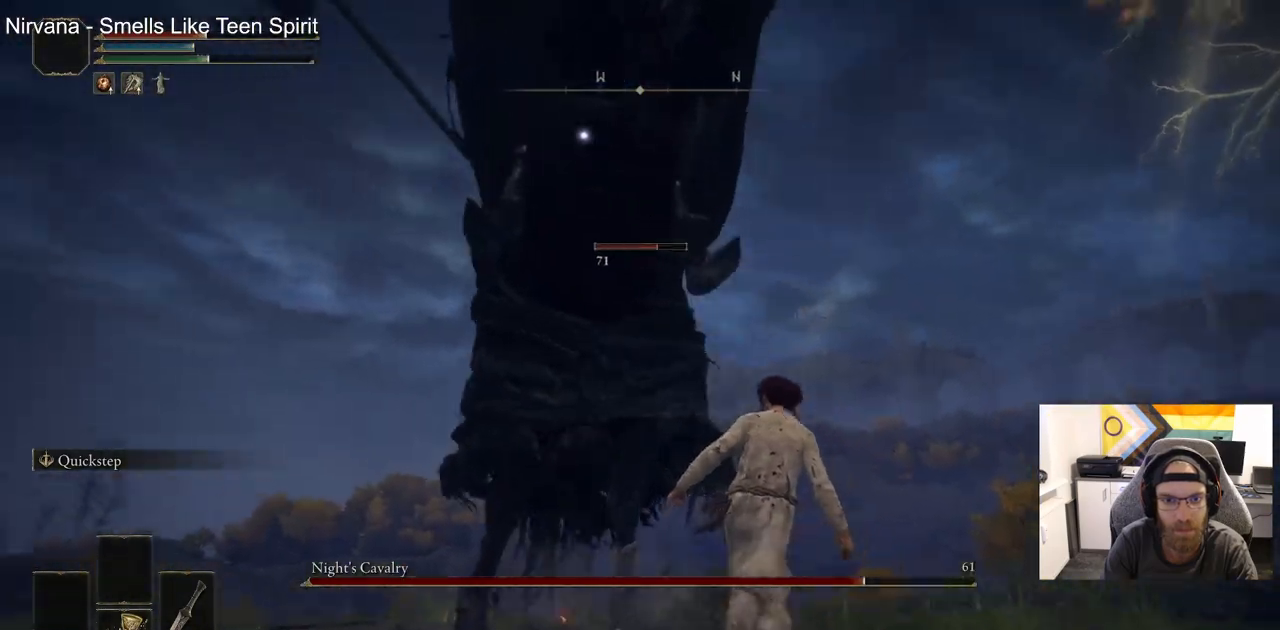
{"buttons": ["R2"], "left_stick": "up", "right_stick": "center", "events": [[133, "R2", "down"], [417, "left_stick", "up"]]}
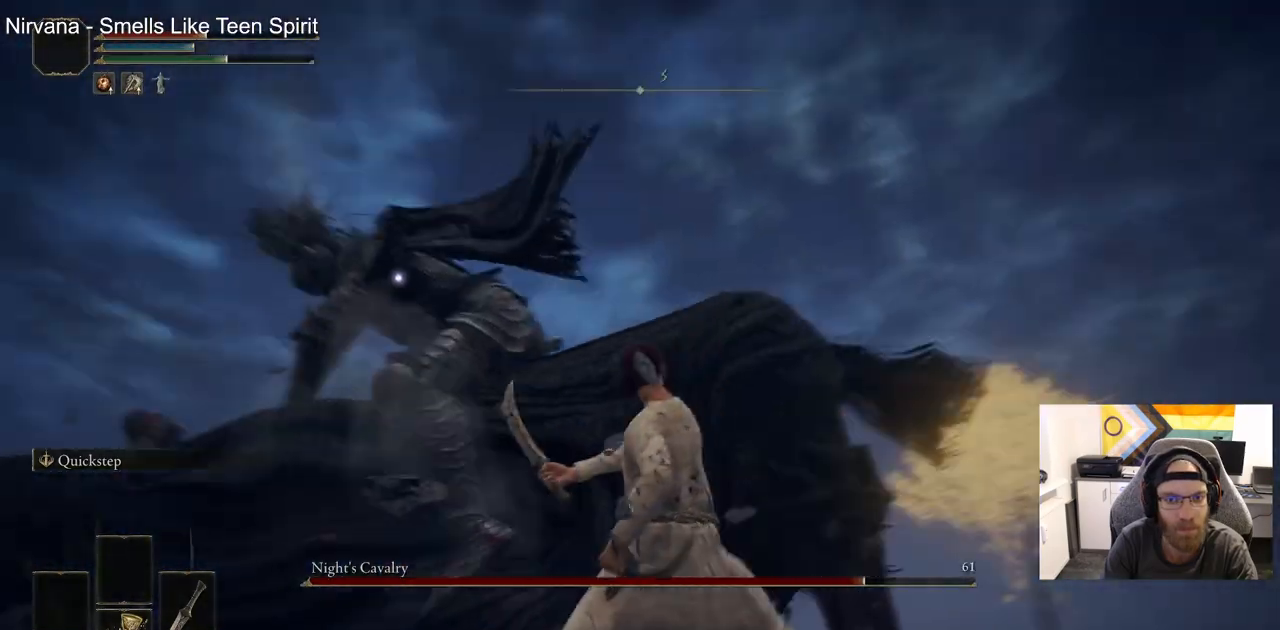
{"buttons": ["R2"], "left_stick": "up", "right_stick": "center", "events": []}